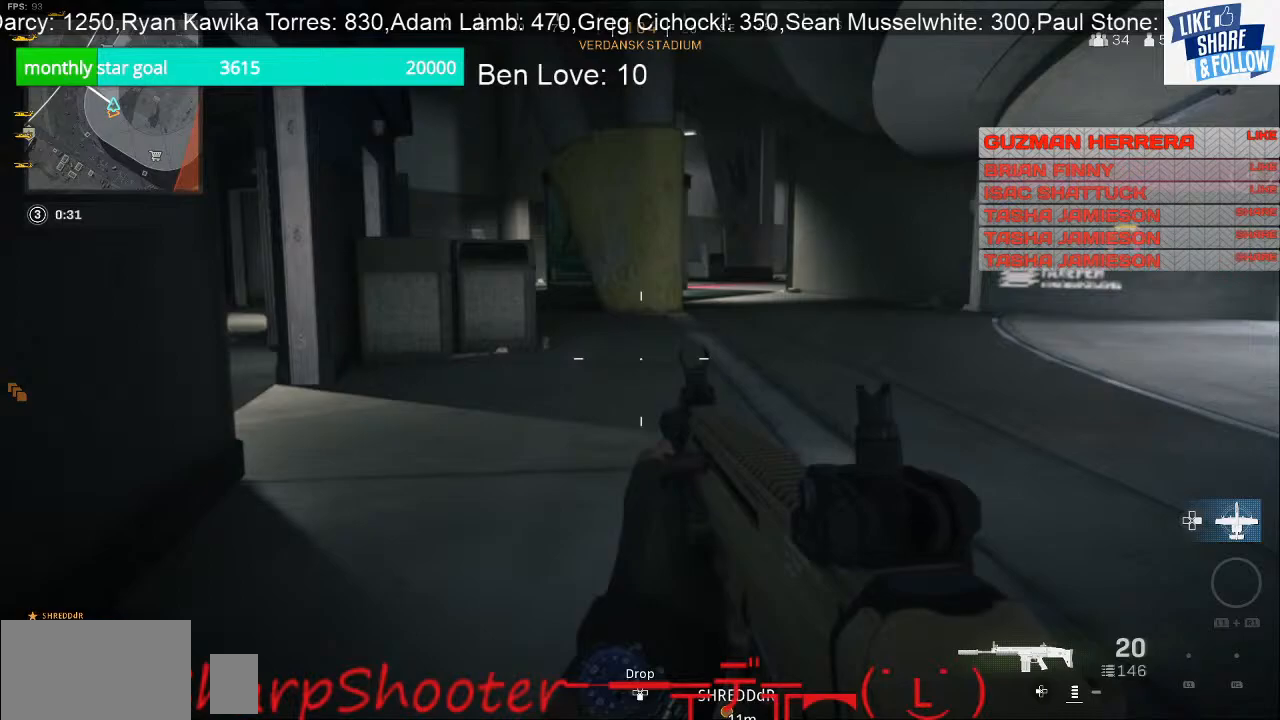
Gameplay with a controller (PlayStation layout); each line is a JSON object with the inputs held at the frame after it. "events" lists button and stick changes between this image and that frame as [ms after this image, input, new state], when the widget could be followed in between. Not read: L3.
{"buttons": [], "left_stick": "up", "right_stick": "center", "events": []}
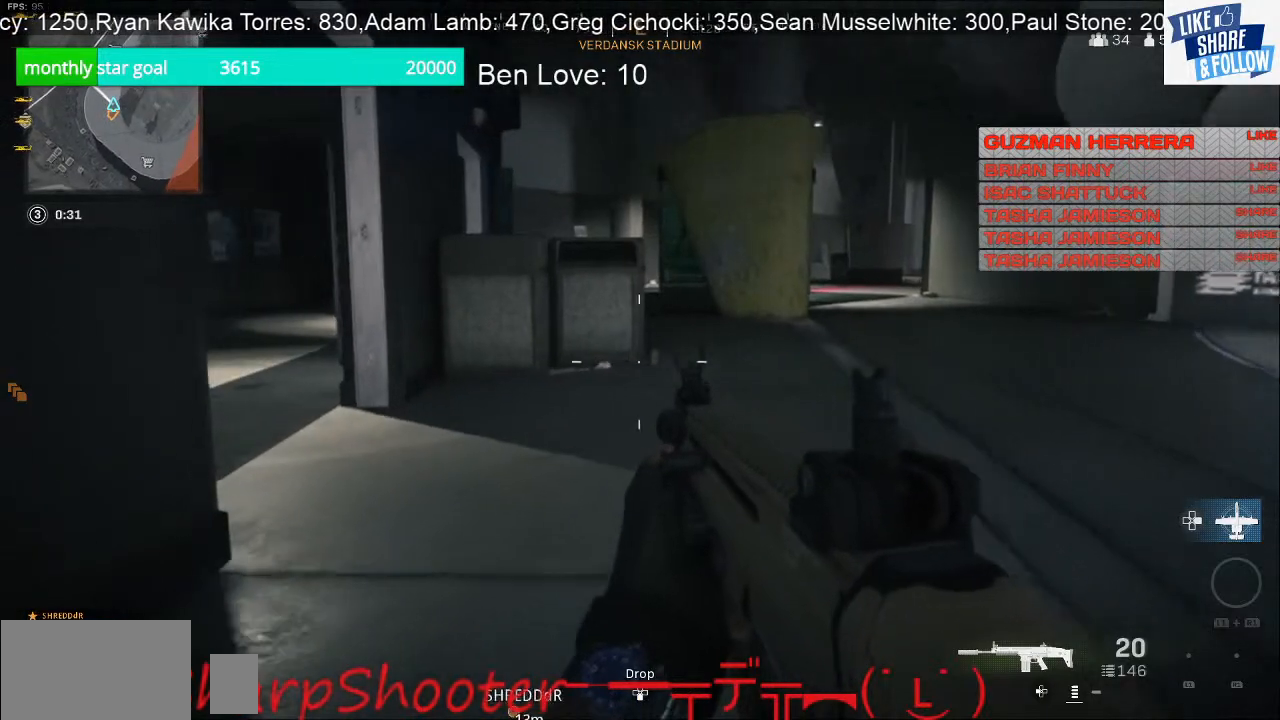
{"buttons": [], "left_stick": "up-right", "right_stick": "left", "events": [[133, "right_stick", "left"], [500, "left_stick", "up-right"]]}
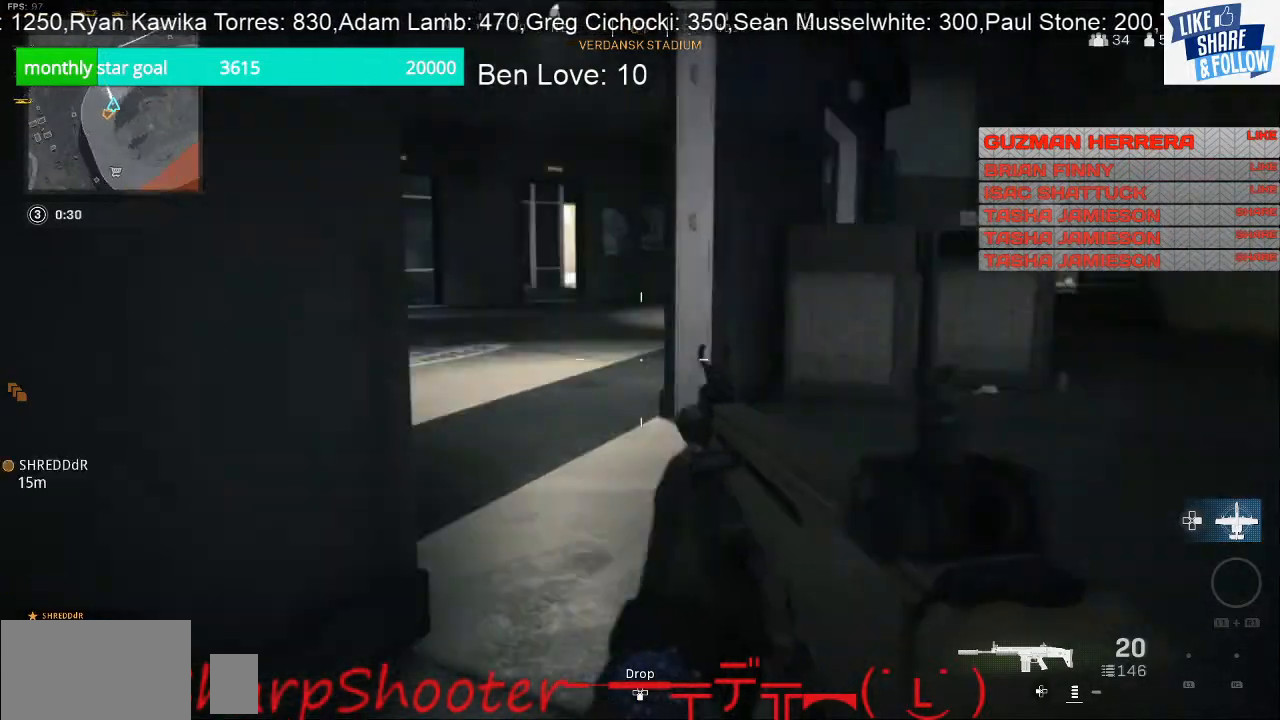
{"buttons": [], "left_stick": "up-right", "right_stick": "up-left", "events": [[67, "right_stick", "up-left"]]}
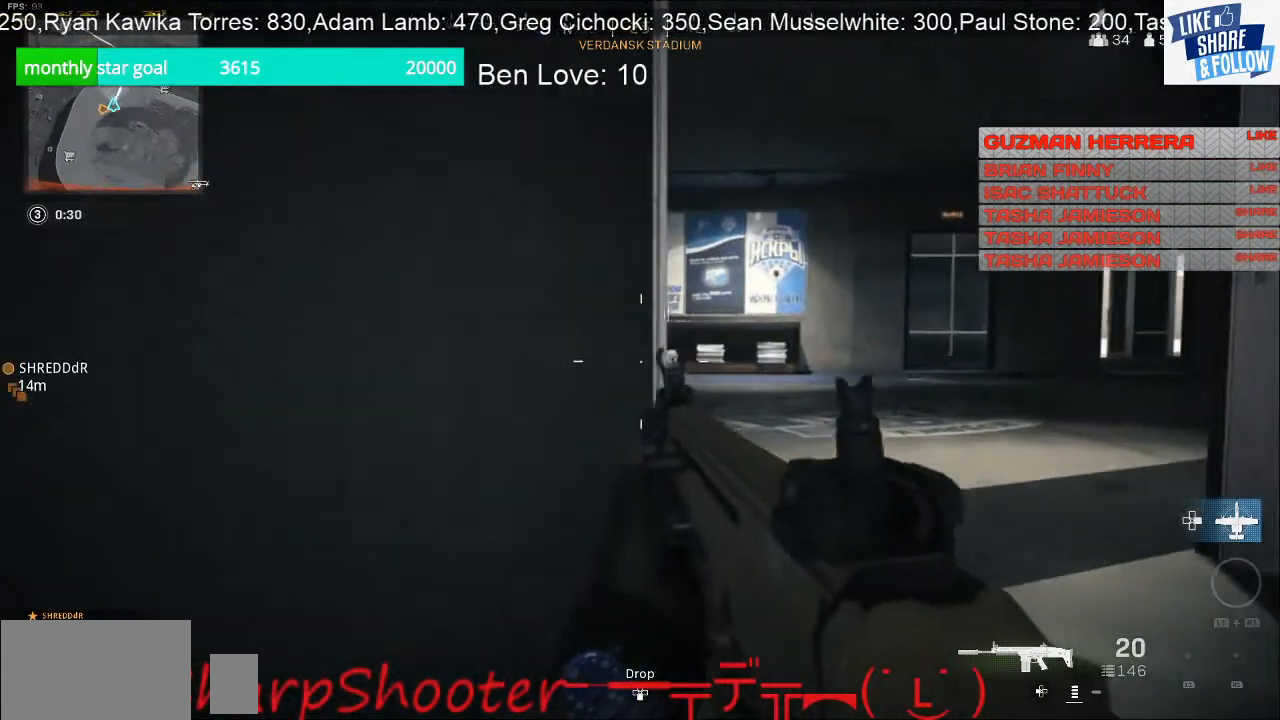
{"buttons": [], "left_stick": "right", "right_stick": "center", "events": [[67, "right_stick", "center"], [133, "left_stick", "right"]]}
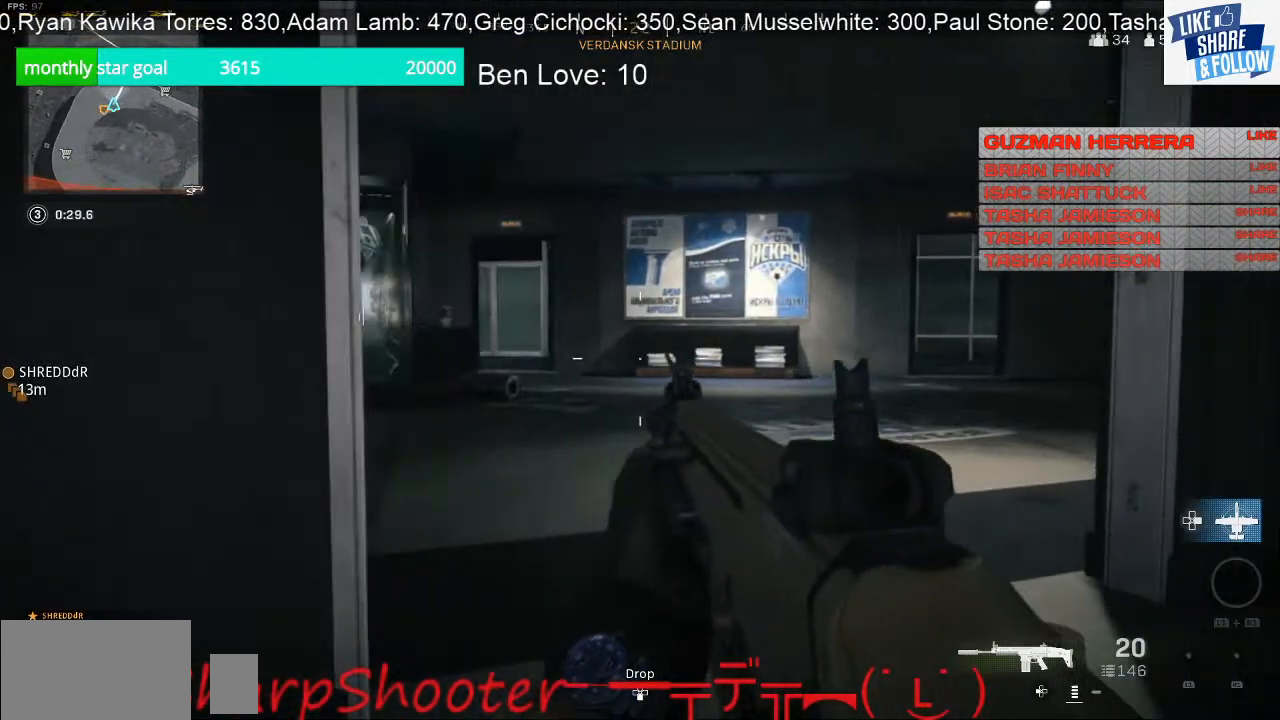
{"buttons": [], "left_stick": "right", "right_stick": "center", "events": []}
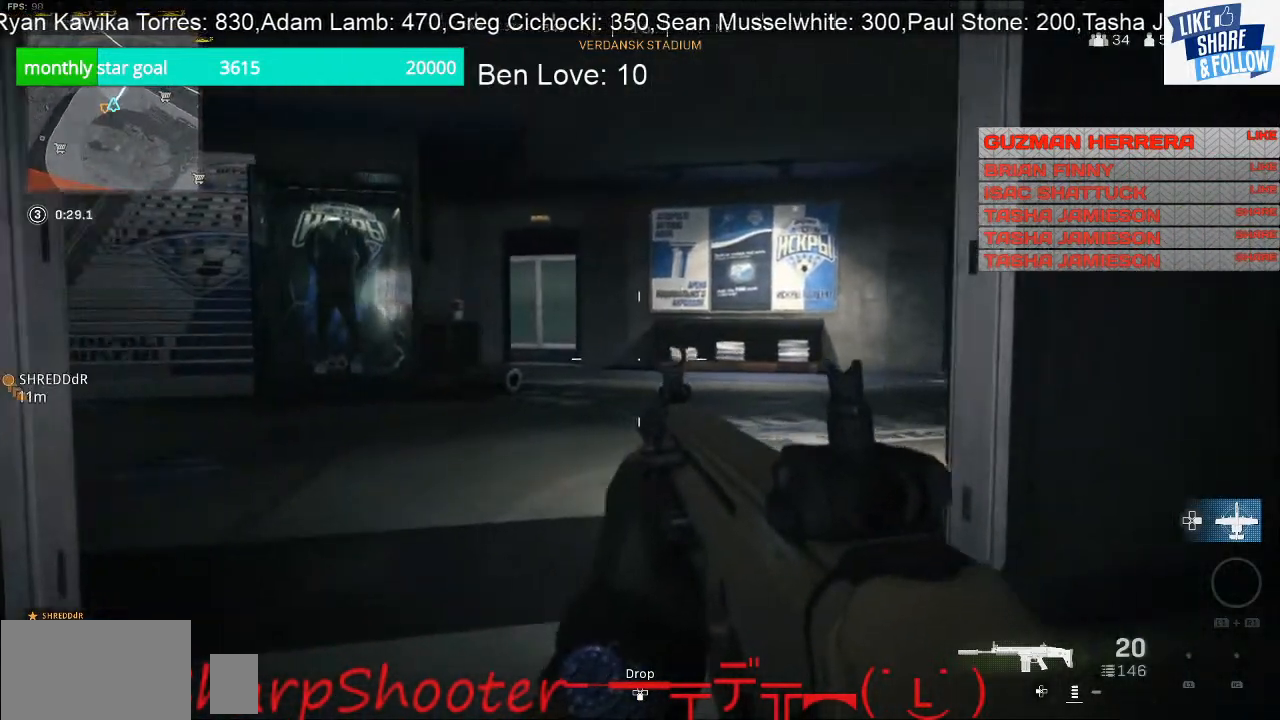
{"buttons": [], "left_stick": "right", "right_stick": "center", "events": [[133, "right_stick", "left"], [333, "right_stick", "center"]]}
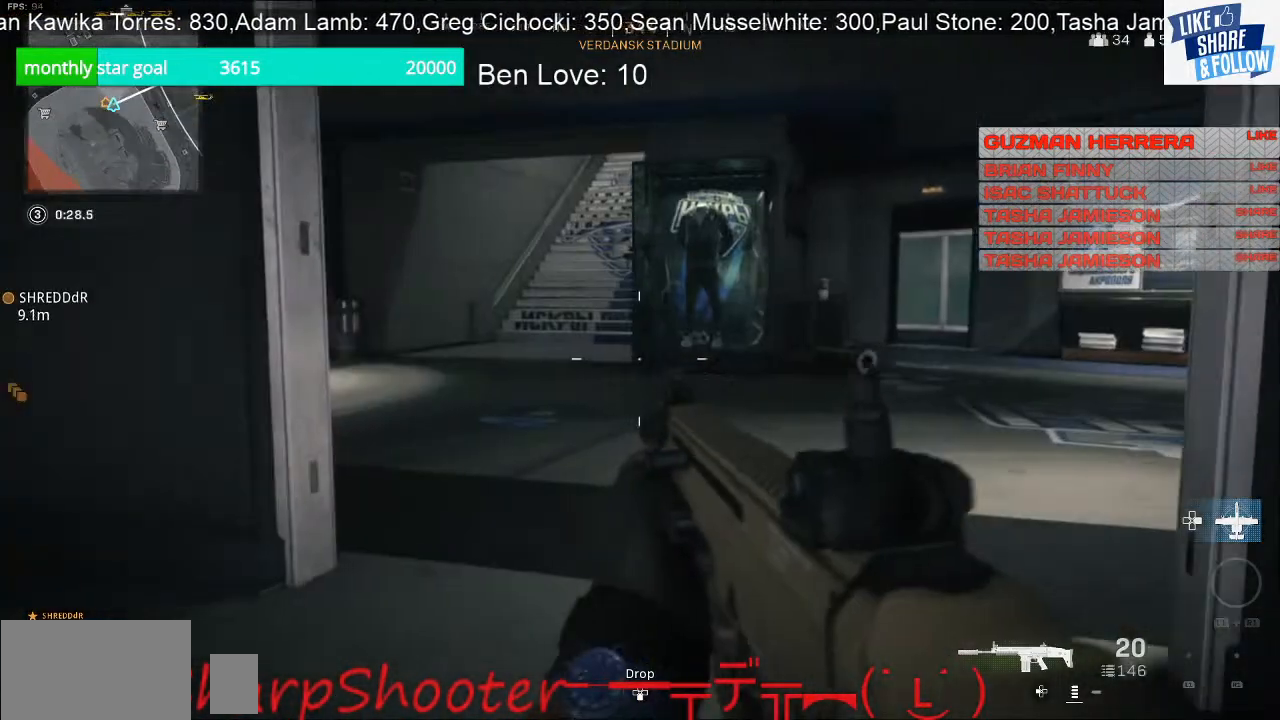
{"buttons": [], "left_stick": "up-right", "right_stick": "right", "events": [[167, "right_stick", "right"], [367, "left_stick", "up-right"]]}
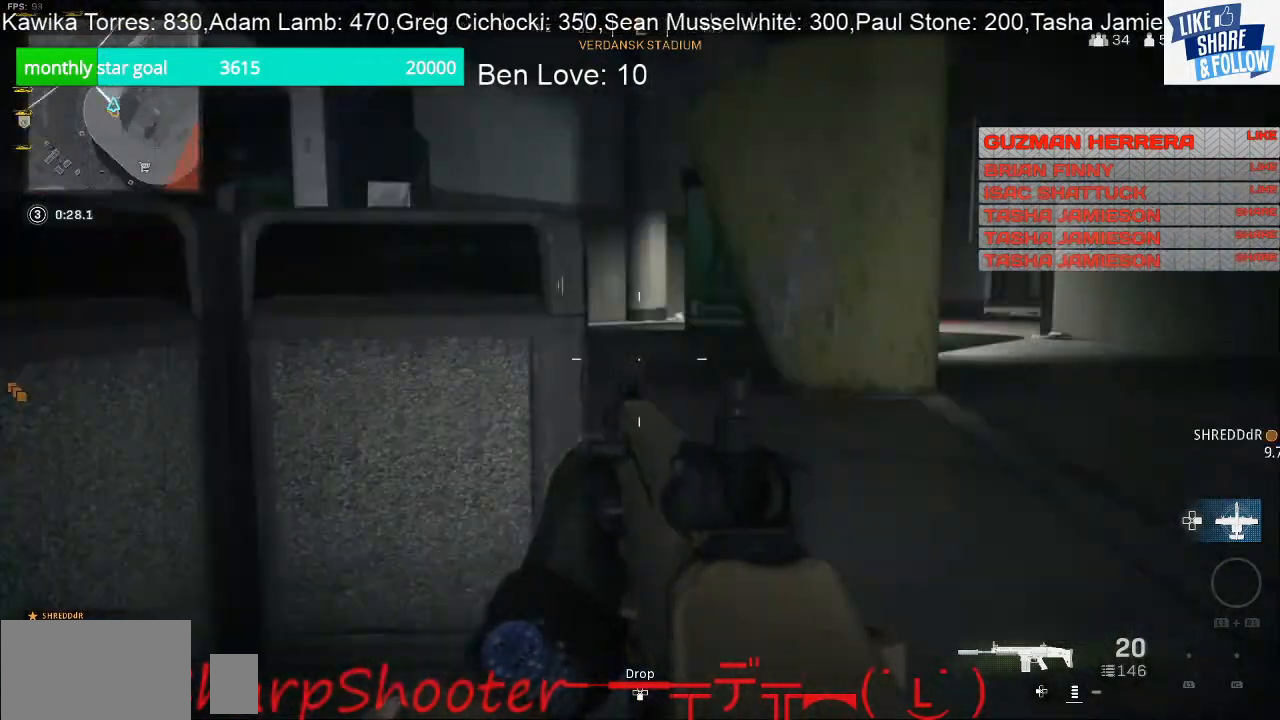
{"buttons": [], "left_stick": "up-right", "right_stick": "center", "events": [[33, "right_stick", "center"]]}
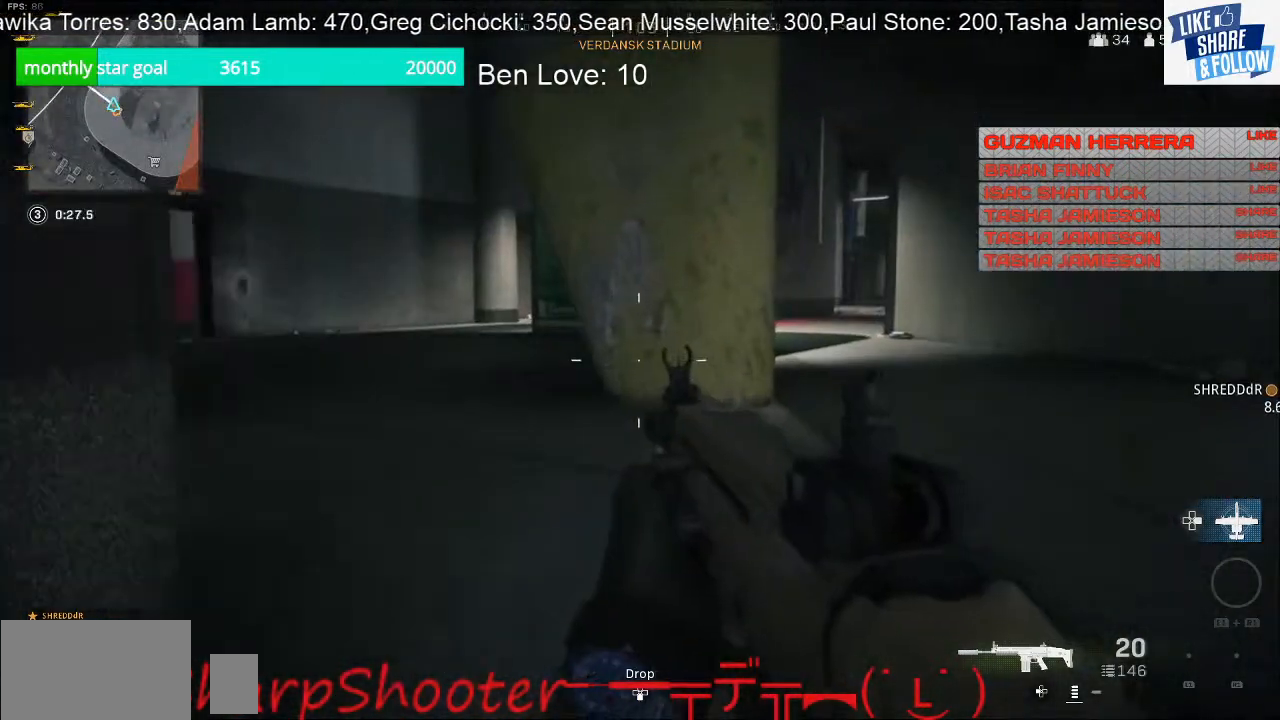
{"buttons": [], "left_stick": "up-right", "right_stick": "left", "events": [[100, "right_stick", "left"]]}
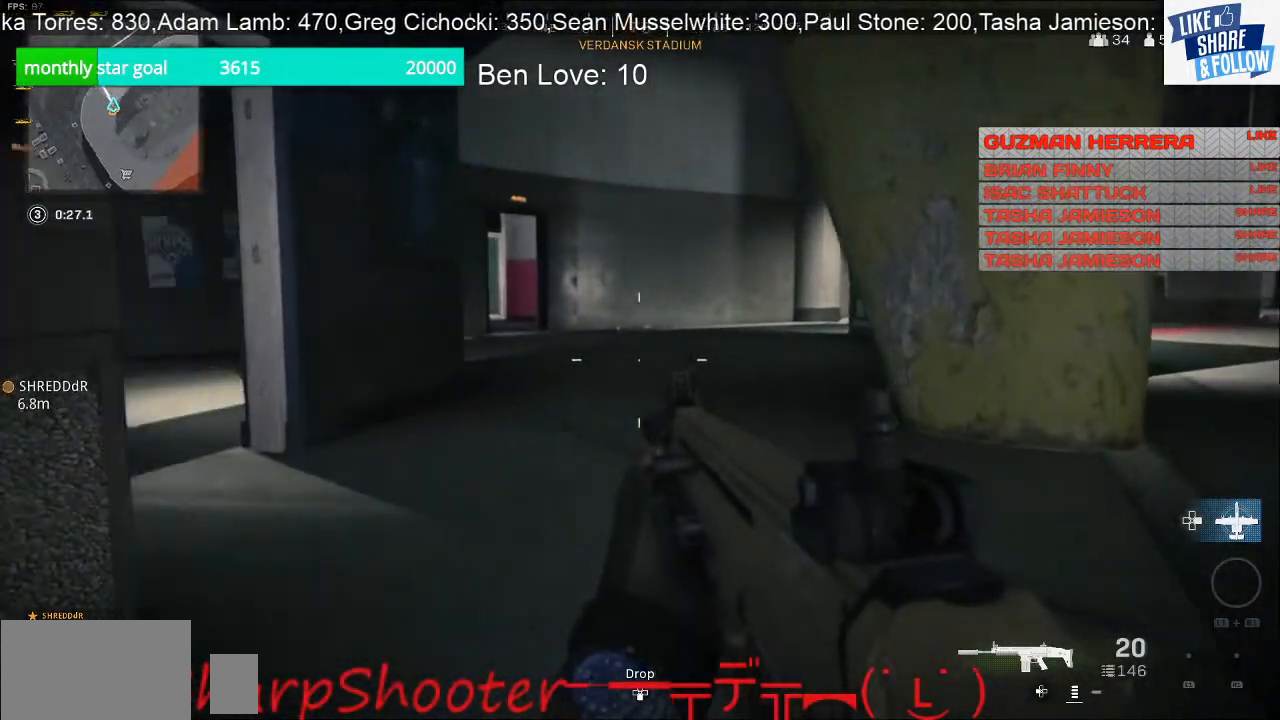
{"buttons": [], "left_stick": "up-right", "right_stick": "left", "events": []}
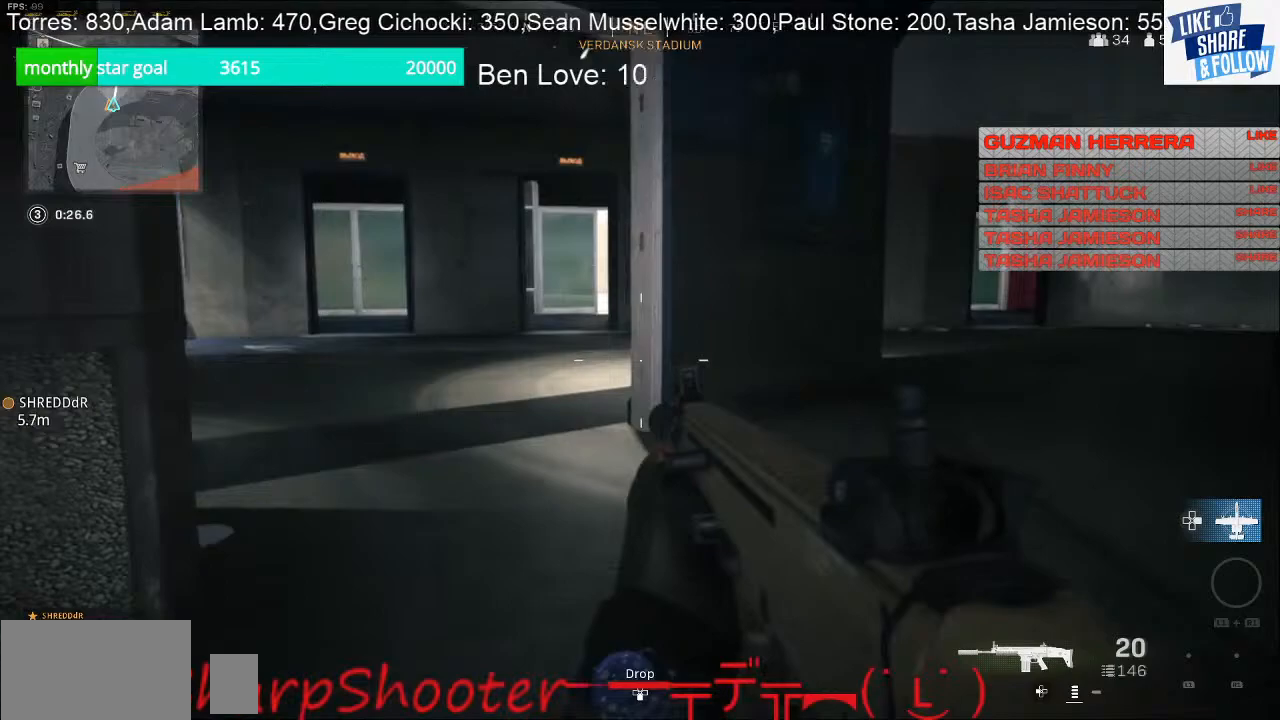
{"buttons": [], "left_stick": "up-right", "right_stick": "right", "events": [[33, "right_stick", "center"], [367, "right_stick", "right"]]}
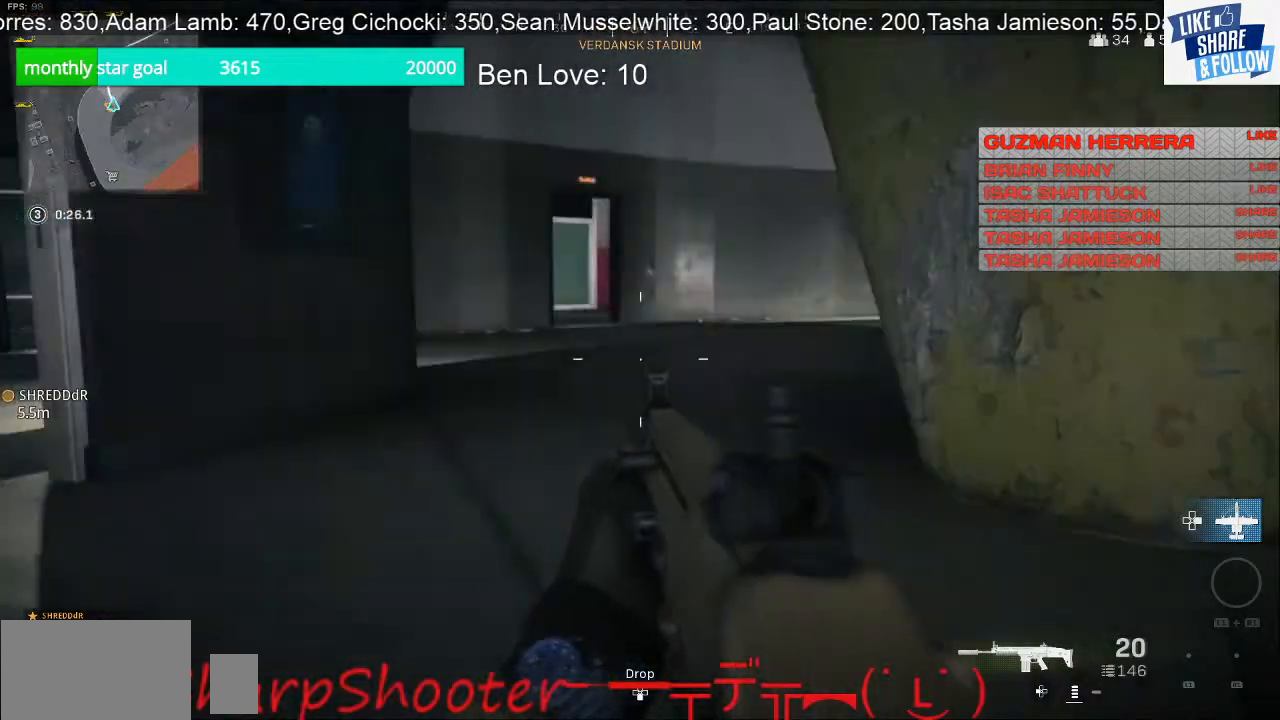
{"buttons": [], "left_stick": "up-right", "right_stick": "center", "events": [[200, "right_stick", "center"]]}
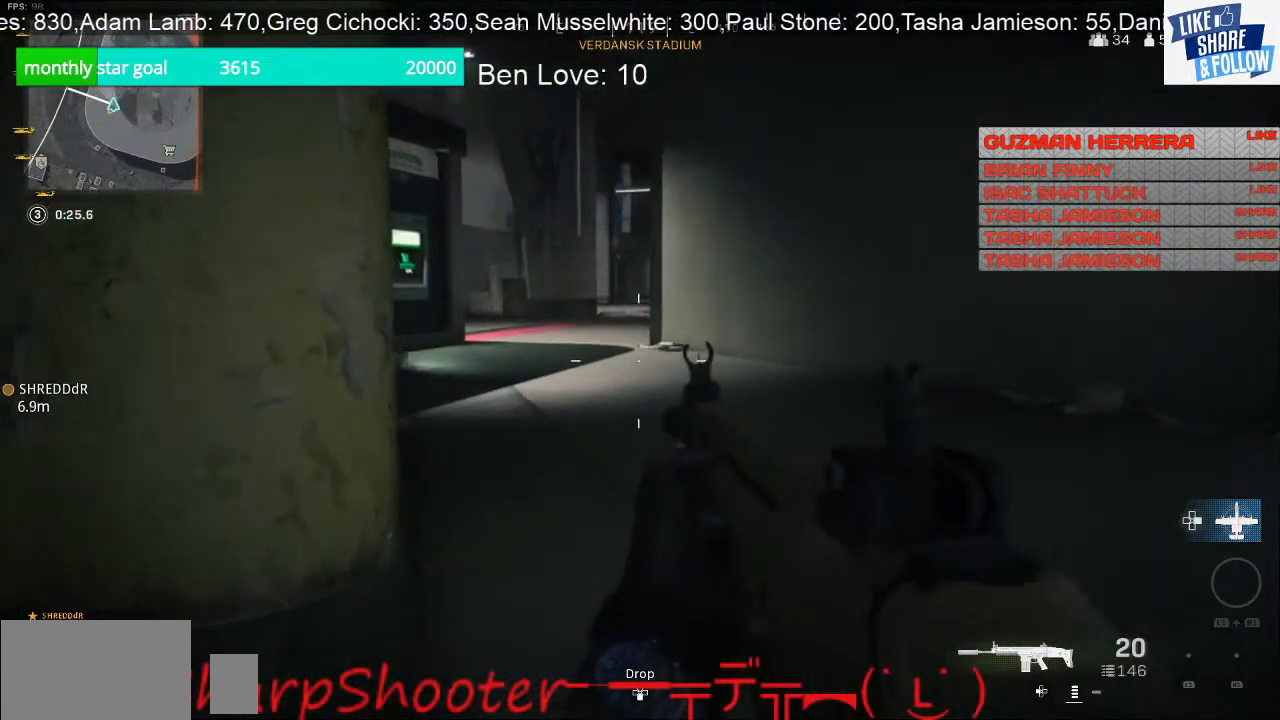
{"buttons": [], "left_stick": "up-right", "right_stick": "center", "events": [[133, "right_stick", "left"], [333, "right_stick", "center"]]}
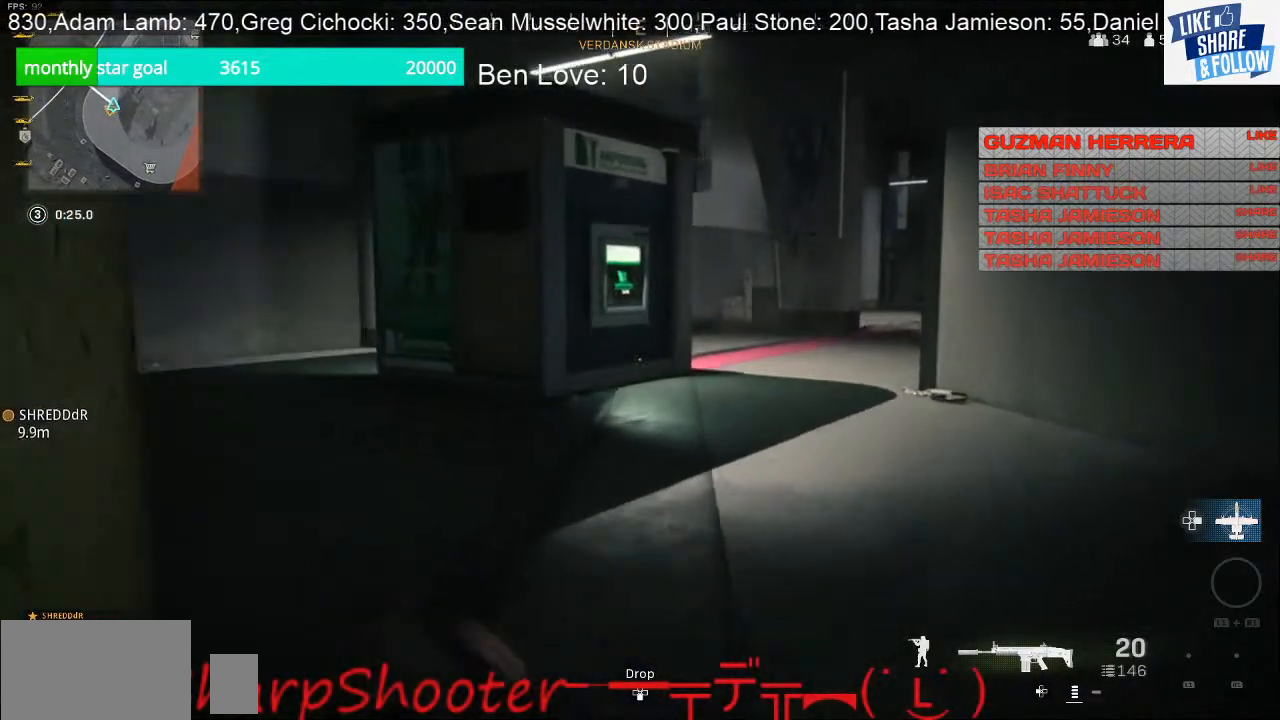
{"buttons": [], "left_stick": "up-right", "right_stick": "center", "events": [[167, "left_stick", "right"], [500, "left_stick", "up-right"]]}
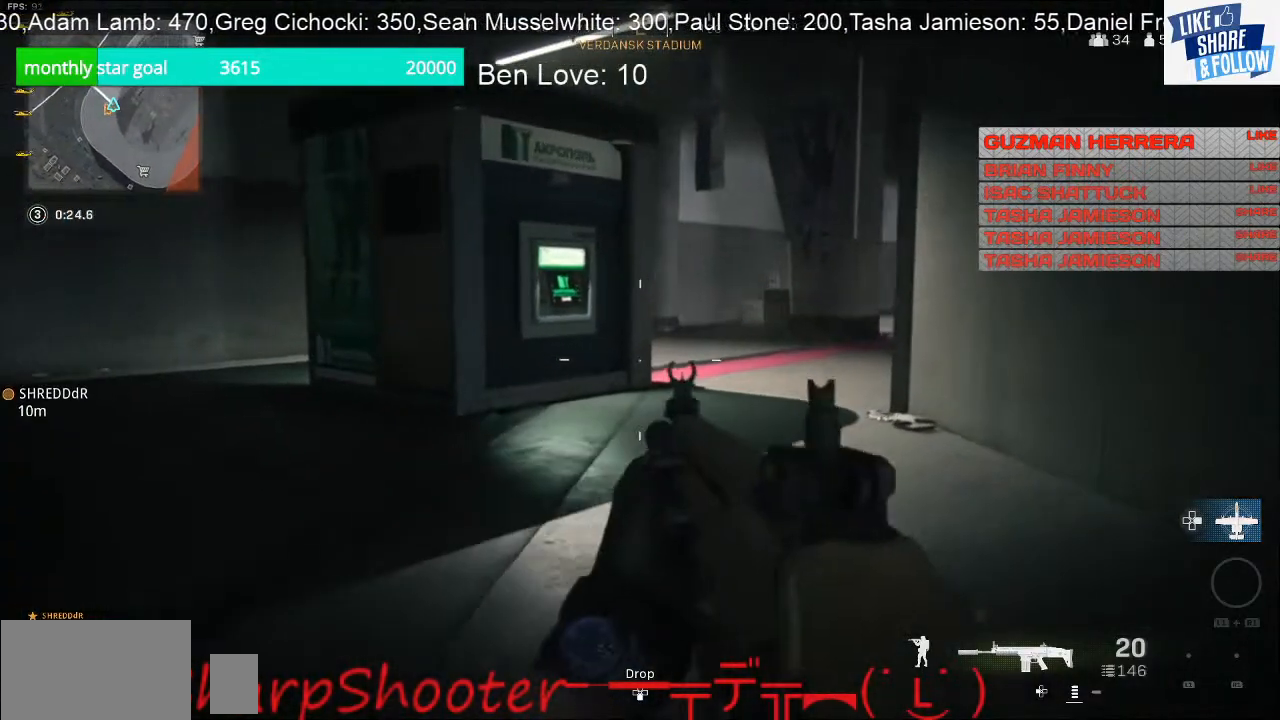
{"buttons": [], "left_stick": "up-right", "right_stick": "left", "events": [[33, "right_stick", "left"]]}
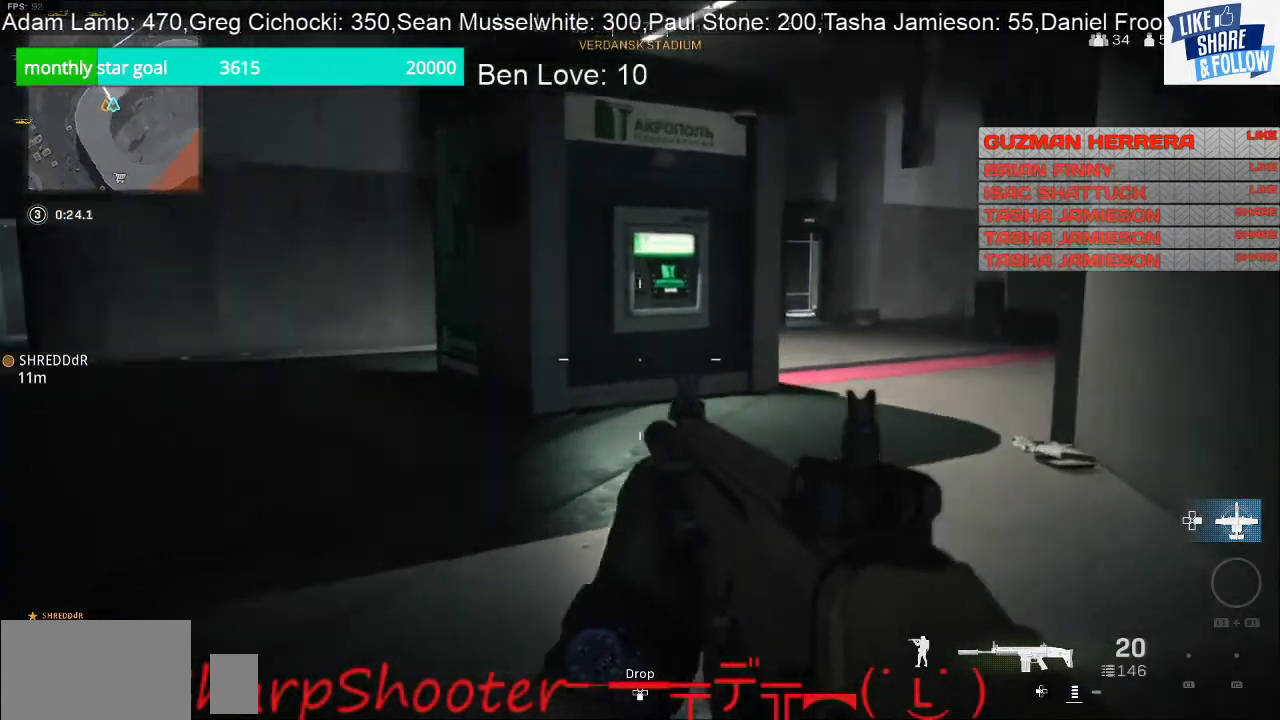
{"buttons": [], "left_stick": "up-right", "right_stick": "right", "events": [[67, "left_stick", "right"], [200, "right_stick", "center"], [367, "right_stick", "right"], [400, "left_stick", "up-right"]]}
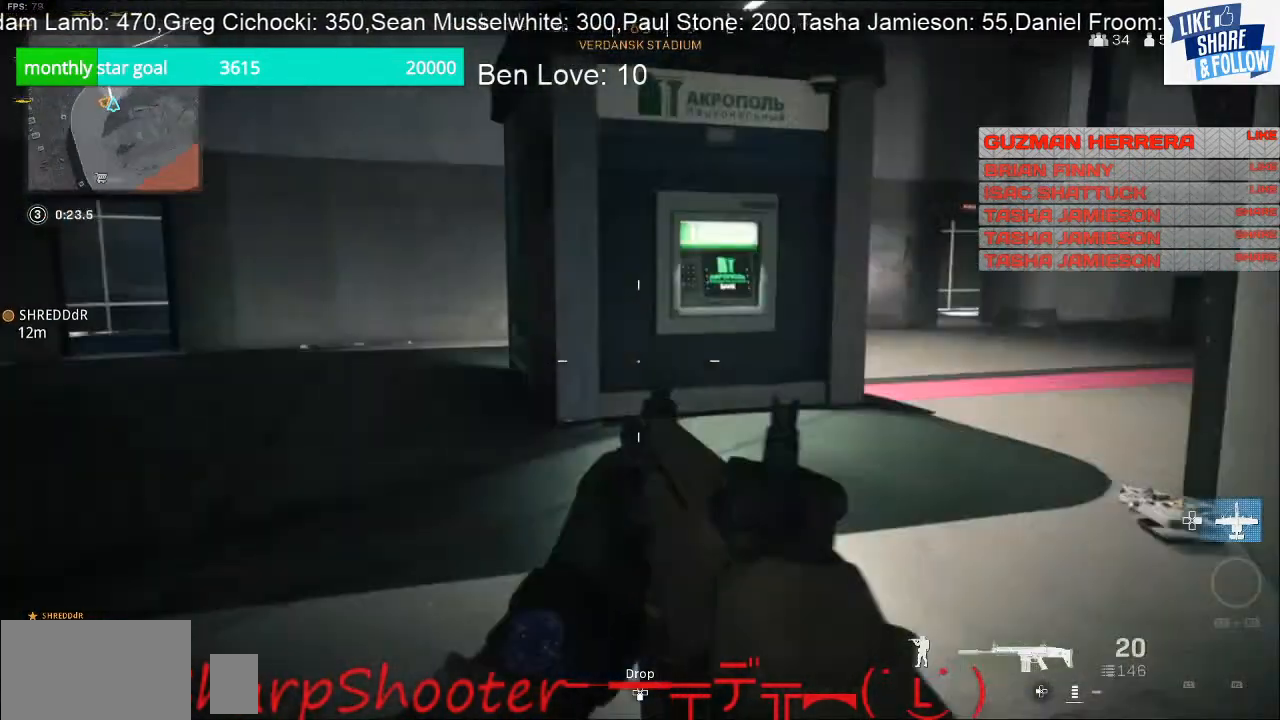
{"buttons": [], "left_stick": "up-right", "right_stick": "left", "events": [[33, "right_stick", "center"], [100, "R3", "down"], [233, "R3", "up"], [500, "right_stick", "left"]]}
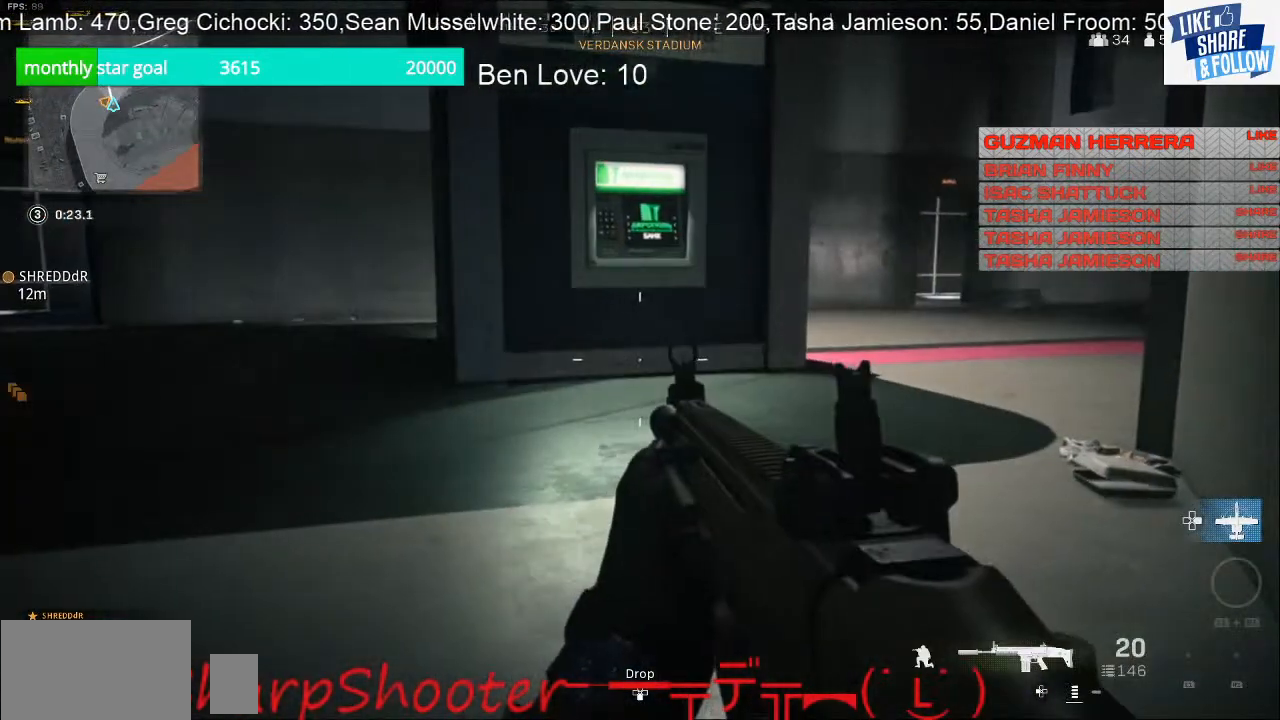
{"buttons": [], "left_stick": "right", "right_stick": "center", "events": [[100, "left_stick", "right"], [367, "right_stick", "center"]]}
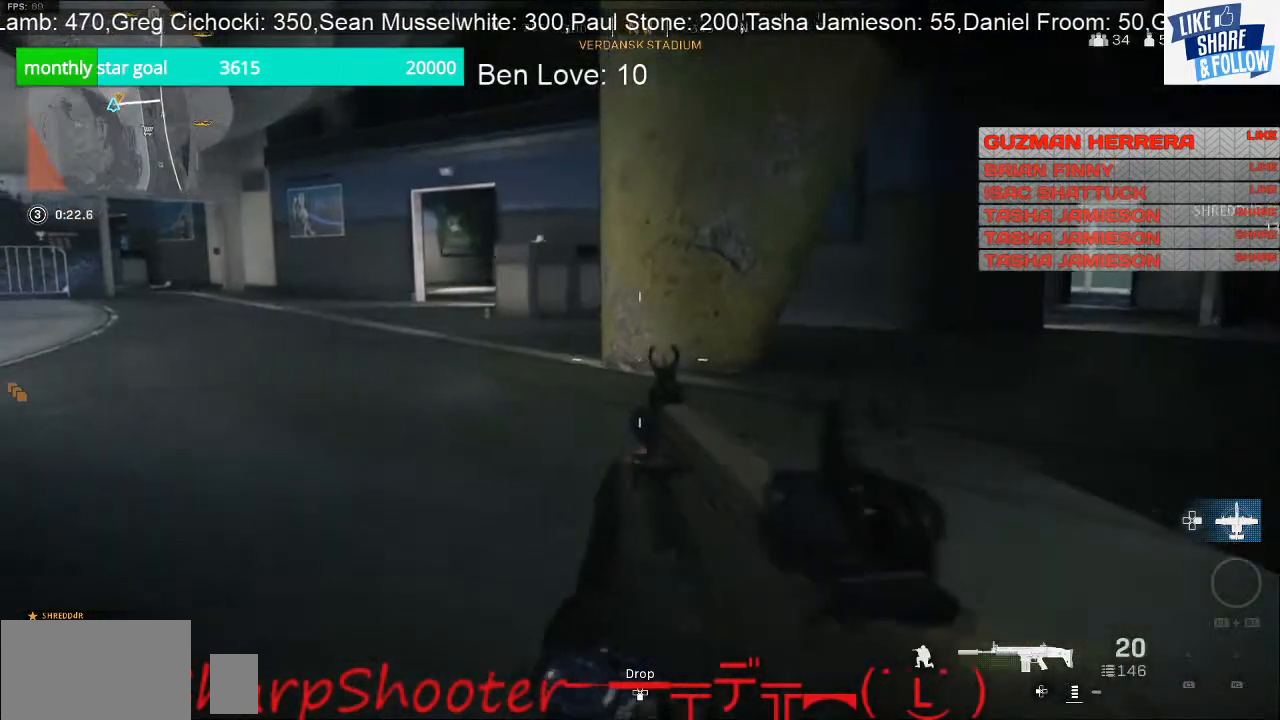
{"buttons": [], "left_stick": "right", "right_stick": "center", "events": [[67, "right_stick", "left"], [200, "right_stick", "center"]]}
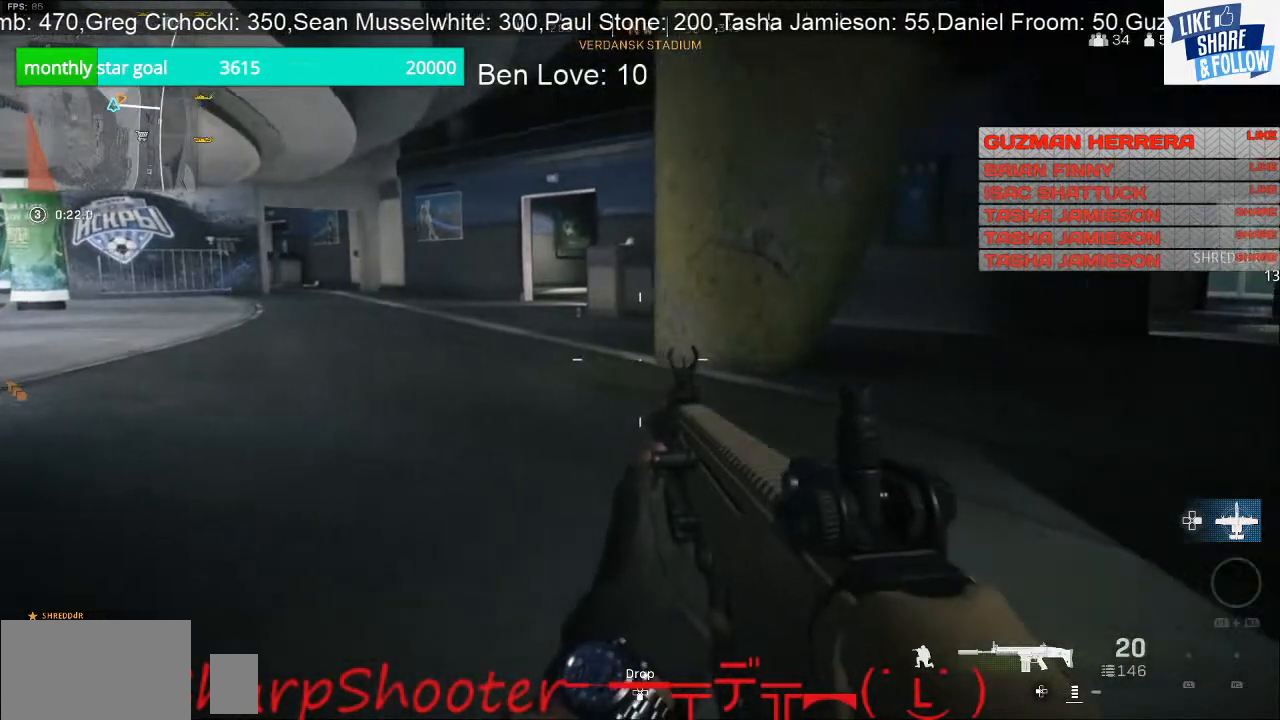
{"buttons": [], "left_stick": "up-right", "right_stick": "right", "events": [[33, "right_stick", "right"], [300, "left_stick", "up-right"]]}
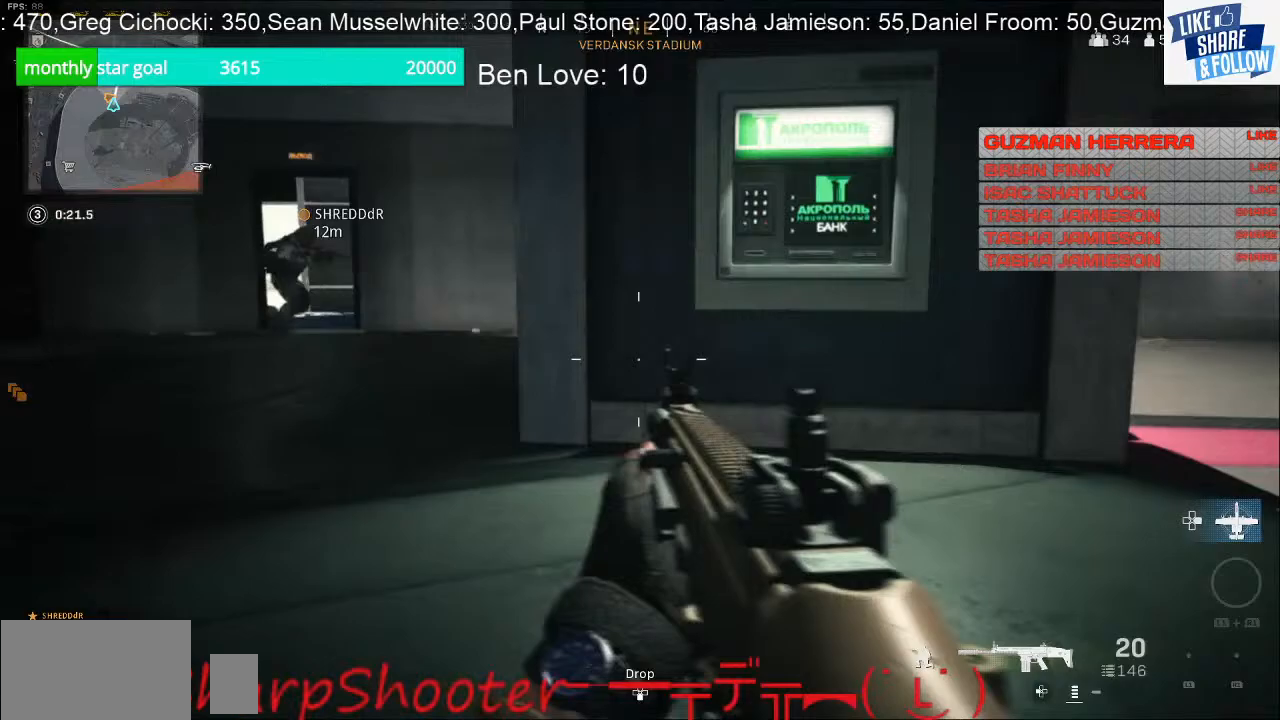
{"buttons": [], "left_stick": "up", "right_stick": "right", "events": [[100, "left_stick", "up"]]}
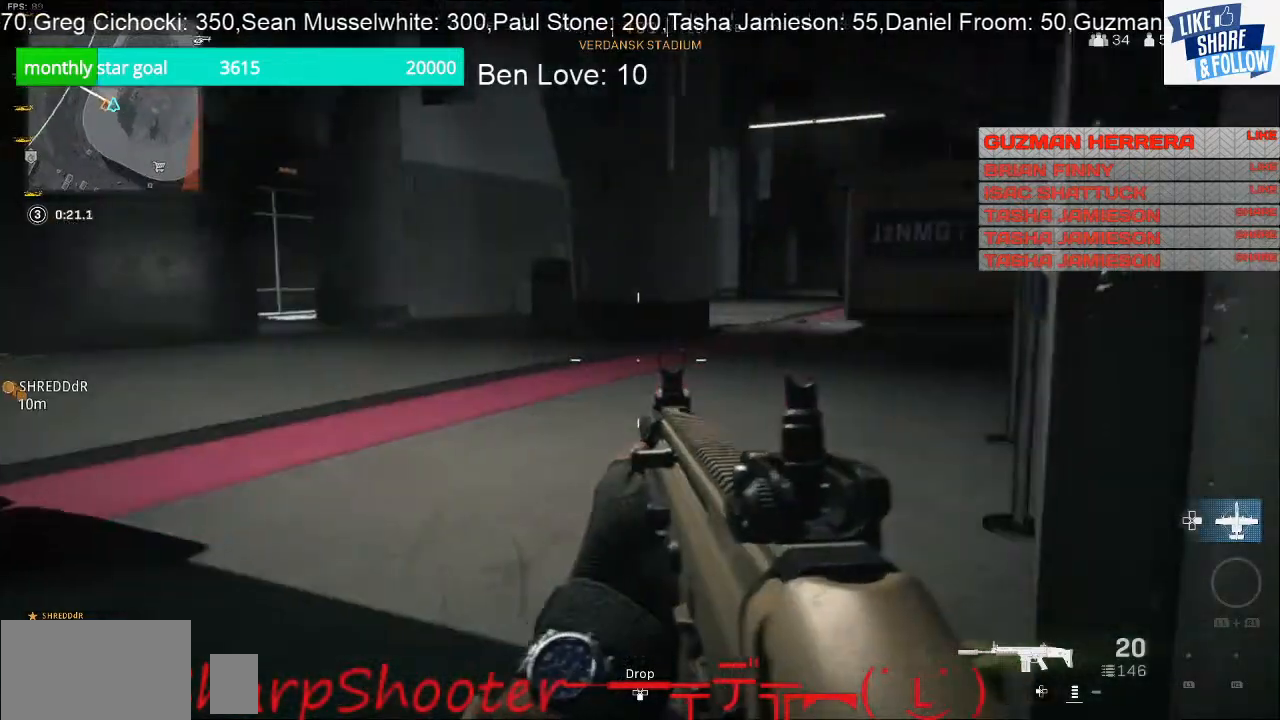
{"buttons": [], "left_stick": "up", "right_stick": "center", "events": [[33, "right_stick", "center"], [200, "right_stick", "right"], [333, "right_stick", "center"]]}
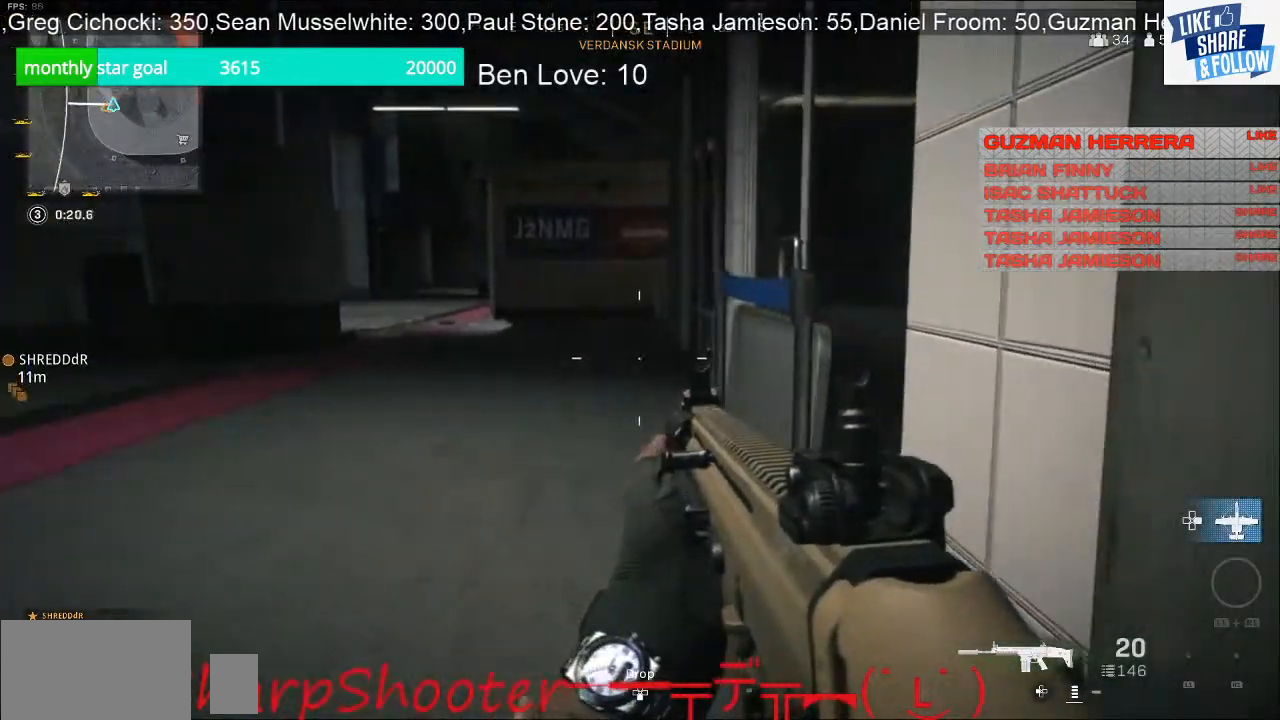
{"buttons": [], "left_stick": "up", "right_stick": "center", "events": []}
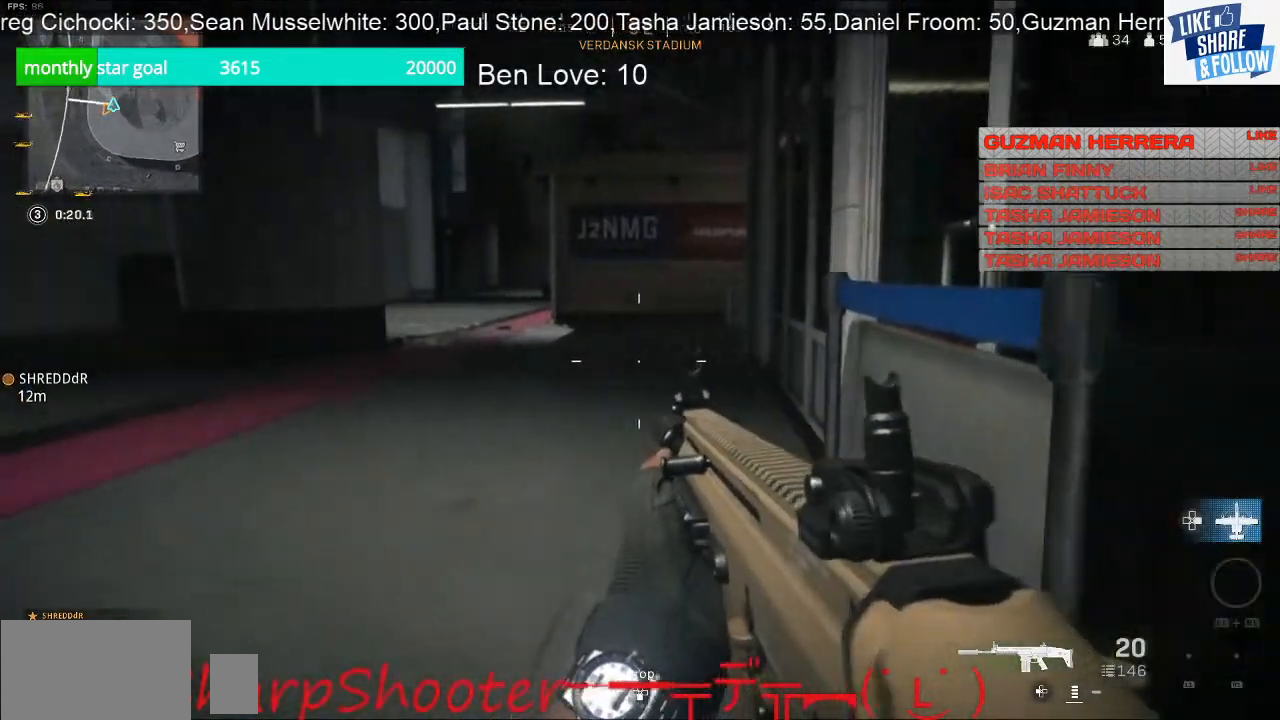
{"buttons": [], "left_stick": "up", "right_stick": "center", "events": []}
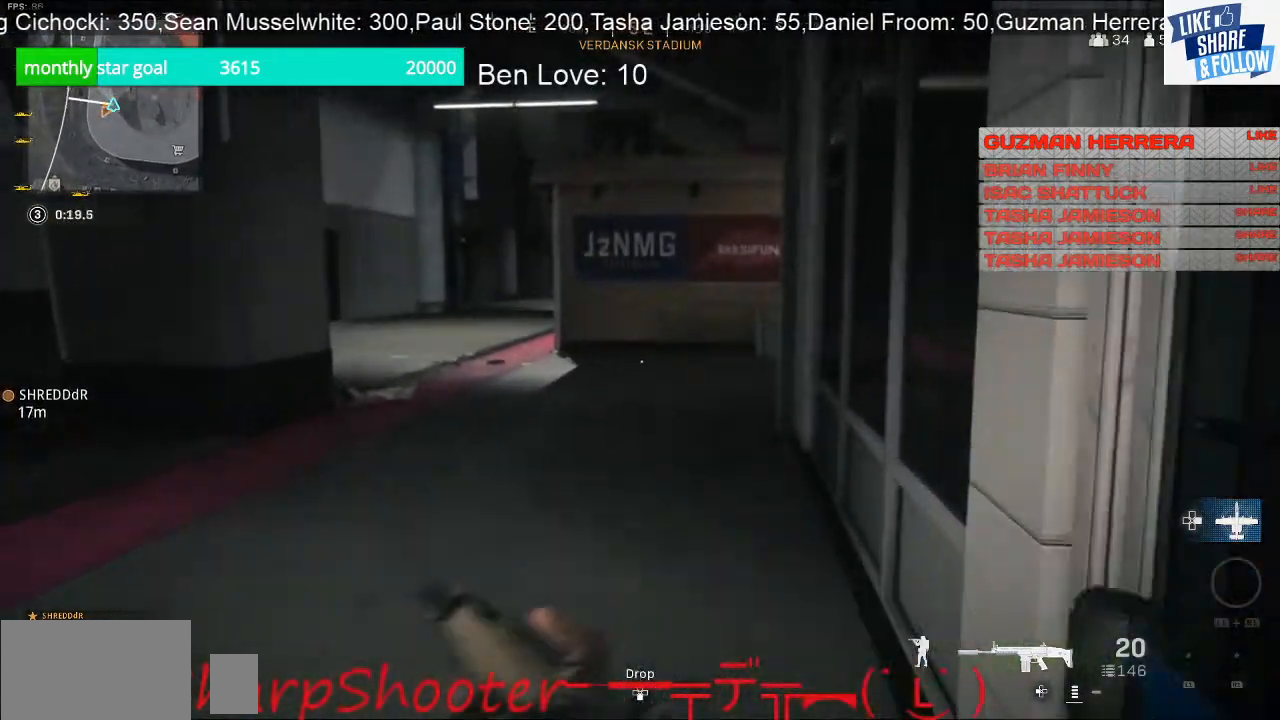
{"buttons": [], "left_stick": "up", "right_stick": "center", "events": []}
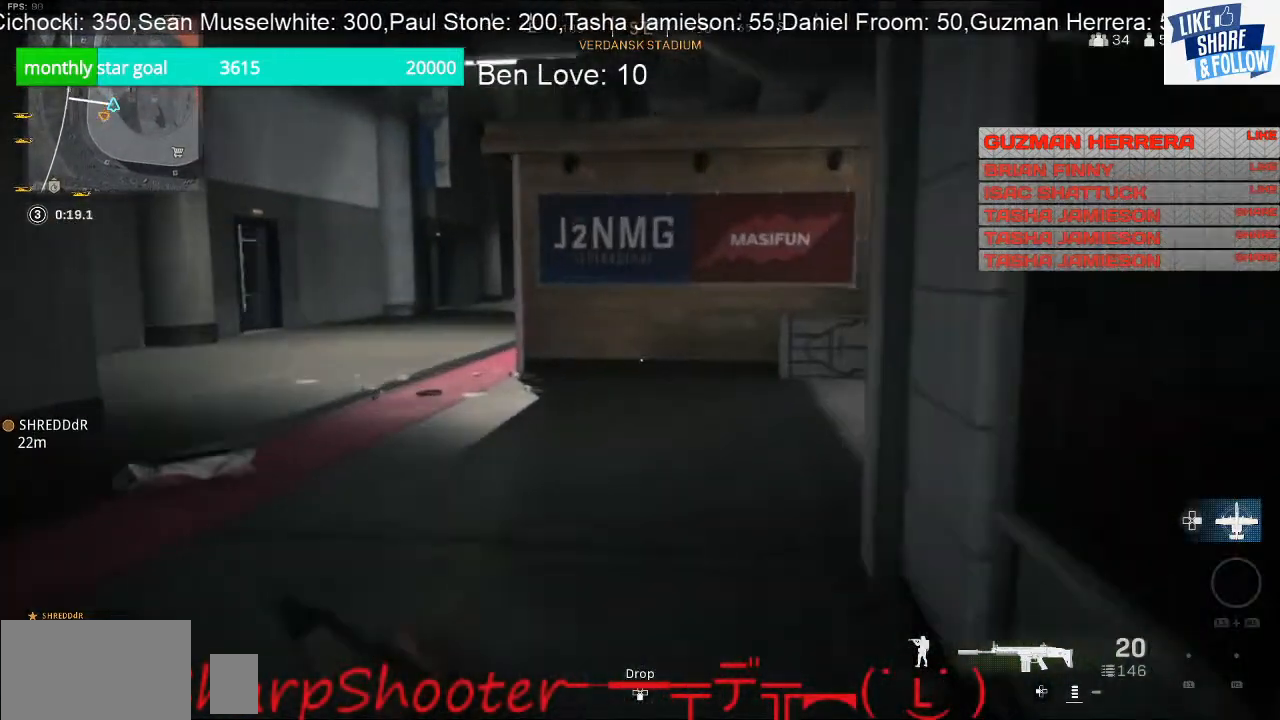
{"buttons": [], "left_stick": "up", "right_stick": "right", "events": [[467, "right_stick", "right"]]}
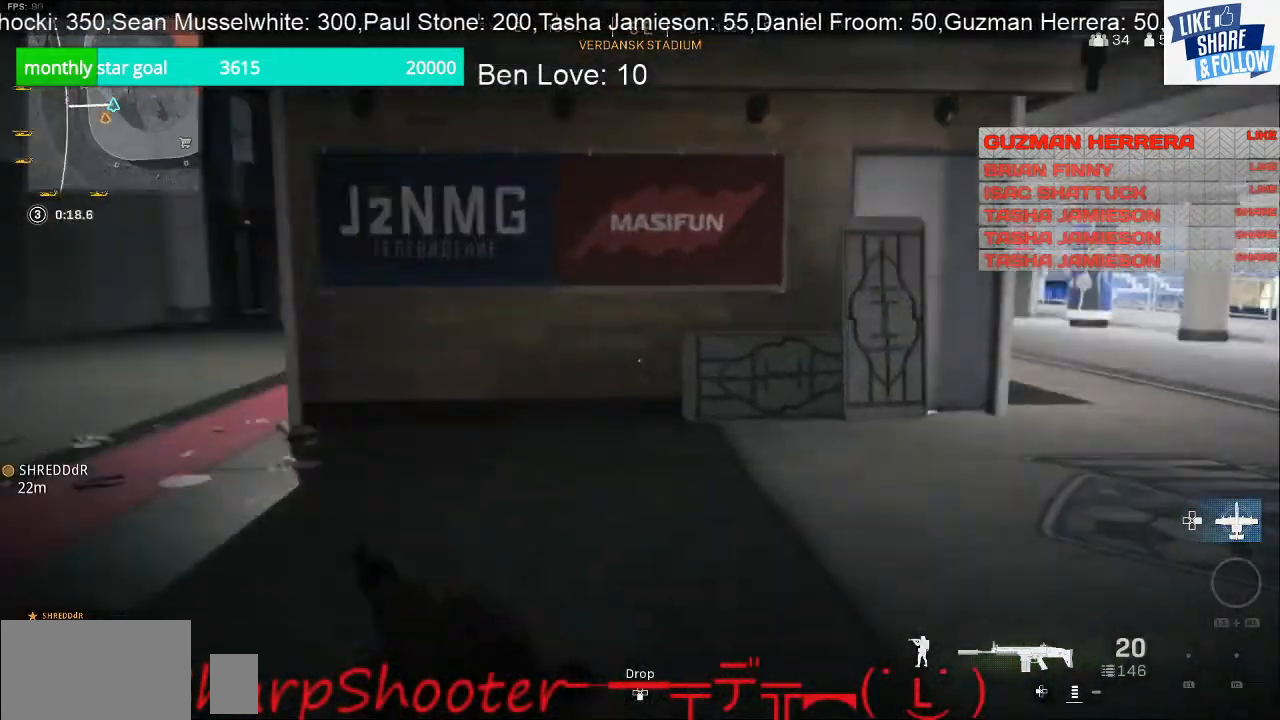
{"buttons": [], "left_stick": "left", "right_stick": "center", "events": [[67, "left_stick", "left"], [133, "left_stick", "down-left"], [200, "right_stick", "center"], [300, "left_stick", "left"]]}
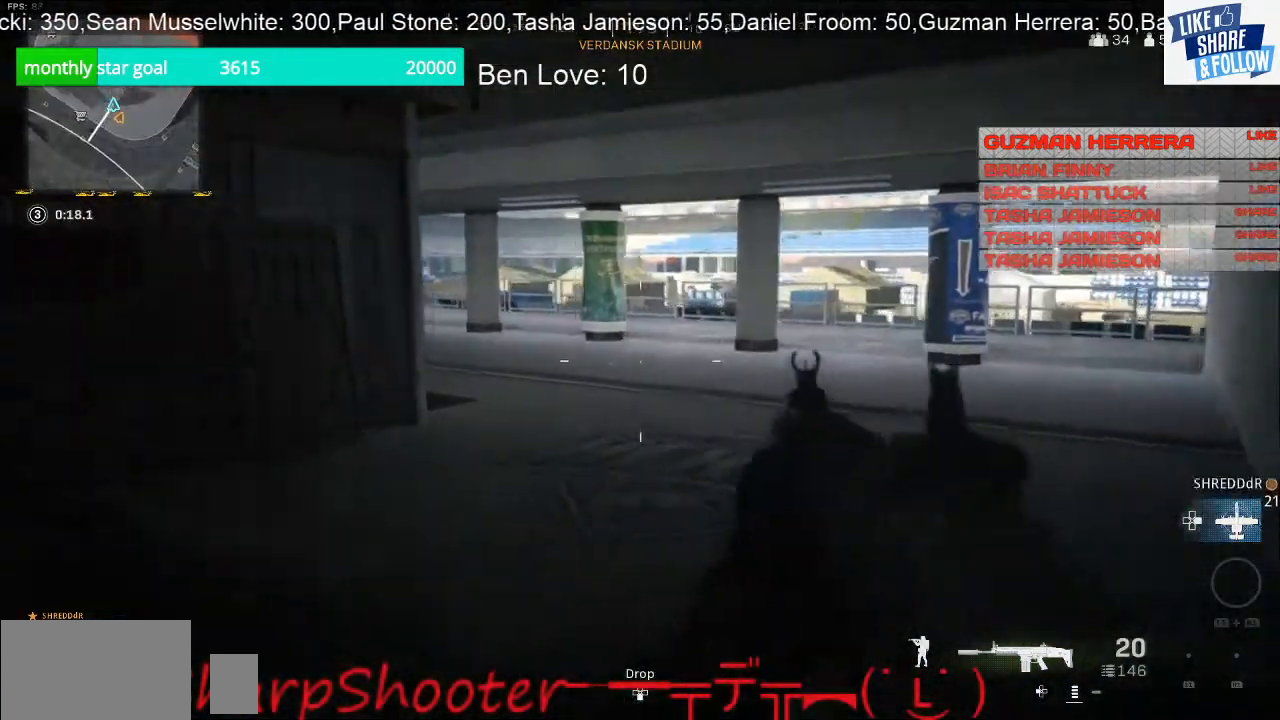
{"buttons": [], "left_stick": "up", "right_stick": "center", "events": [[33, "right_stick", "left"], [67, "left_stick", "up-left"], [400, "left_stick", "up"], [400, "right_stick", "center"]]}
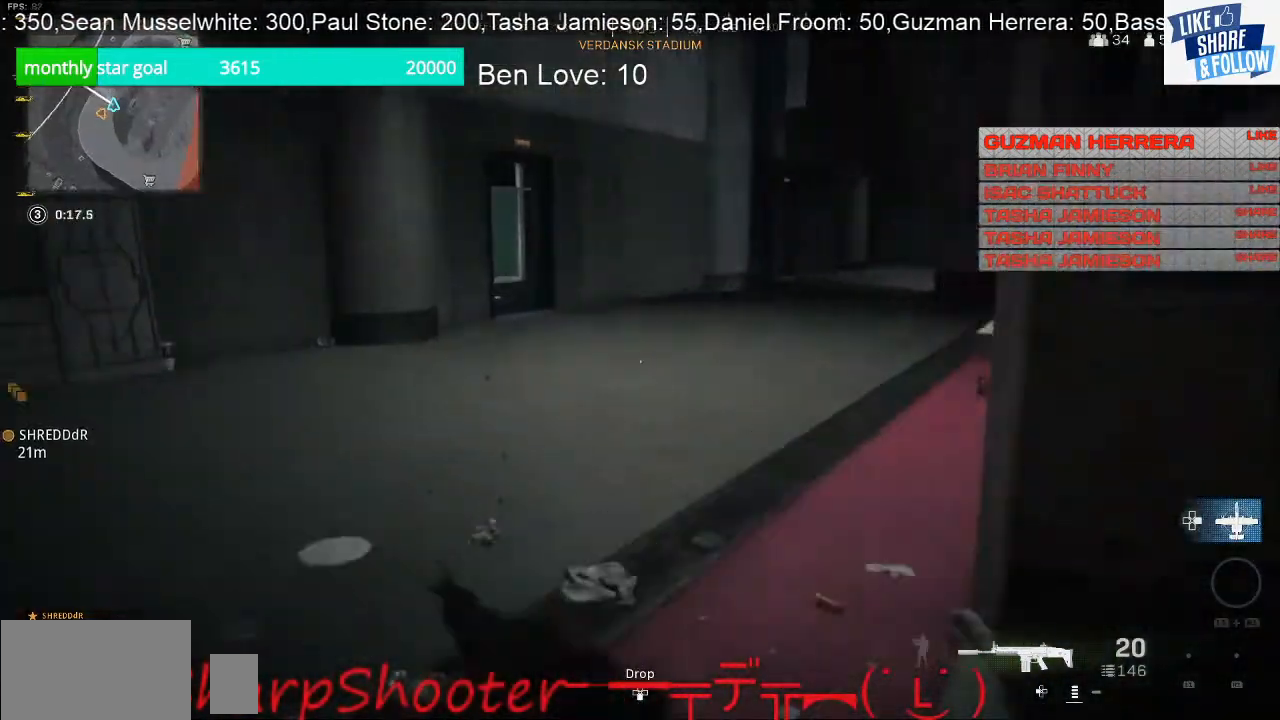
{"buttons": [], "left_stick": "up", "right_stick": "center", "events": [[267, "right_stick", "right"], [467, "right_stick", "center"]]}
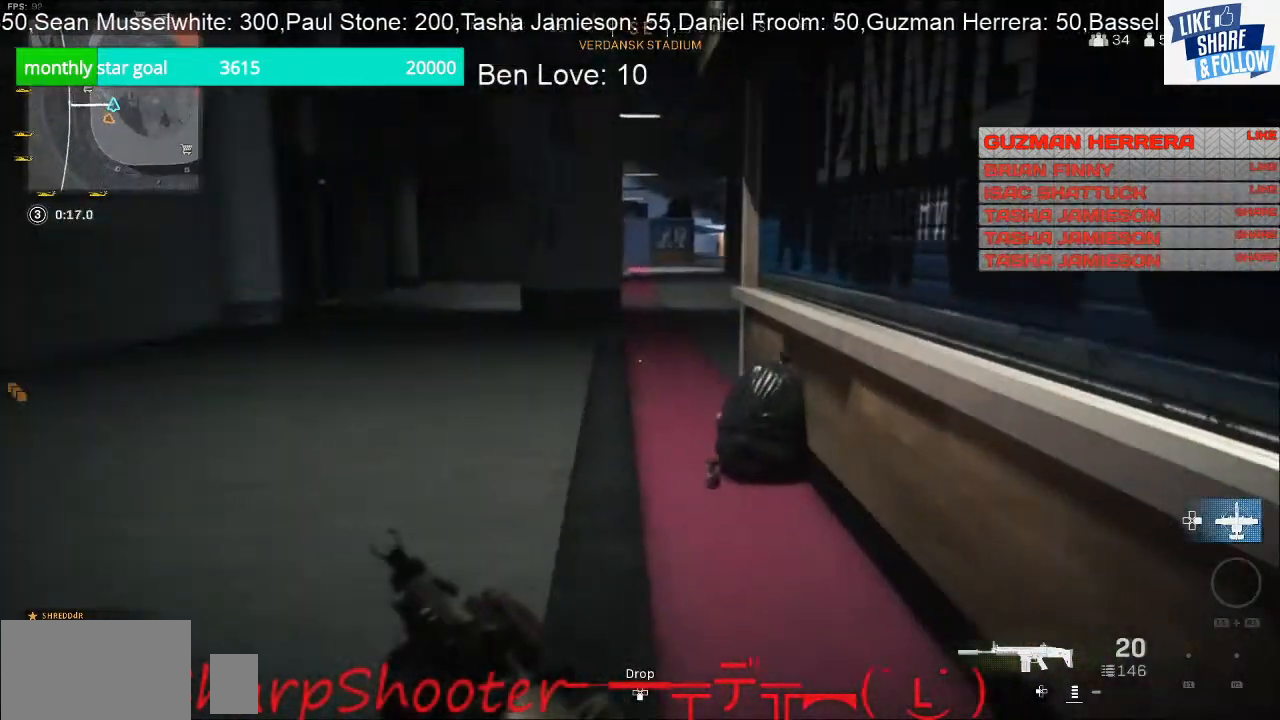
{"buttons": [], "left_stick": "up", "right_stick": "center", "events": []}